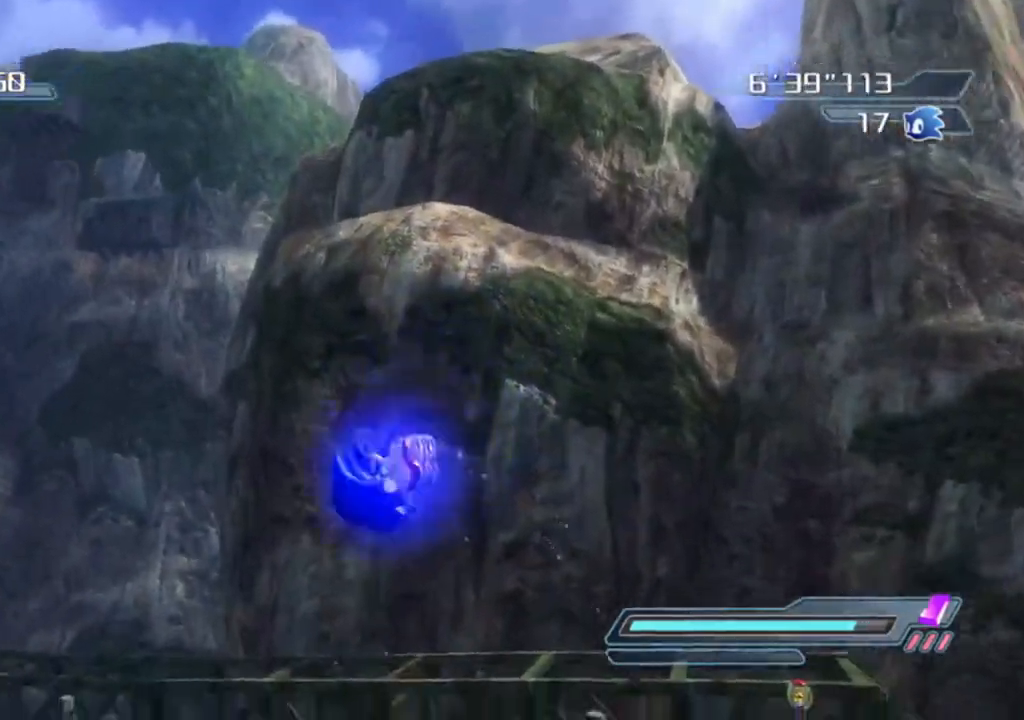
Gameplay with a controller (Xbox layout); each line is a JSON object with the inputs held at the frame after it. "events" lists button and stick changes between this image and that frame as [ms after this image, input, new state], when the widget could be followed in between.
{"buttons": [], "left_stick": "up-right", "right_stick": "center", "events": [[50, "left_stick", "down-right"], [150, "right_stick", "center"], [183, "left_stick", "center"], [383, "left_stick", "up-right"]]}
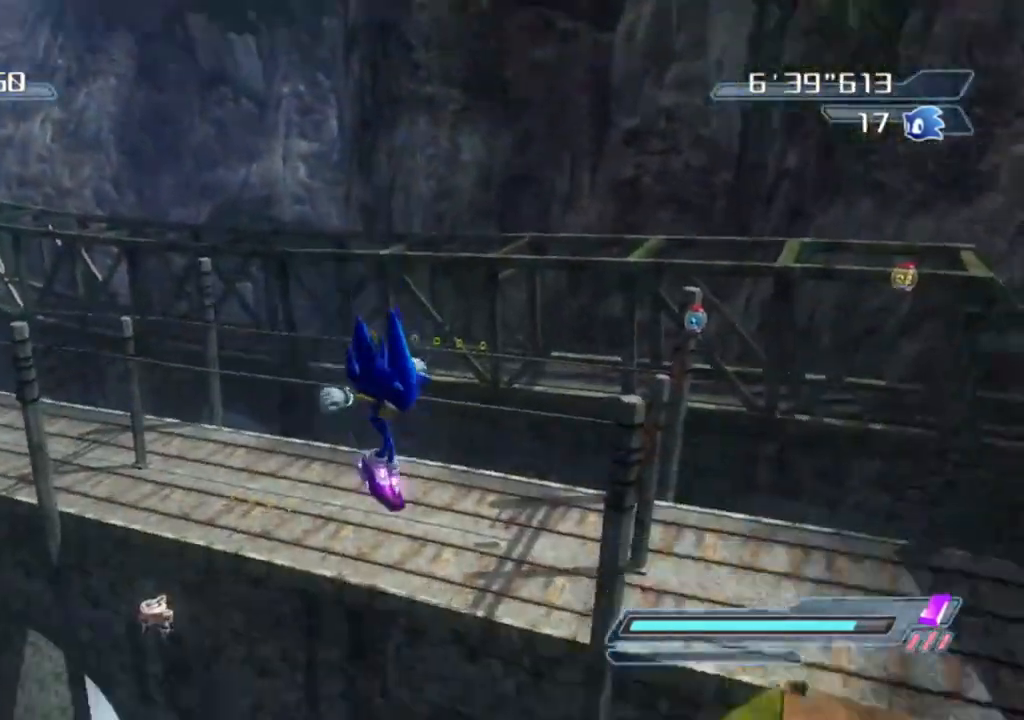
{"buttons": [], "left_stick": "right", "right_stick": "center", "events": [[133, "left_stick", "center"], [250, "left_stick", "right"]]}
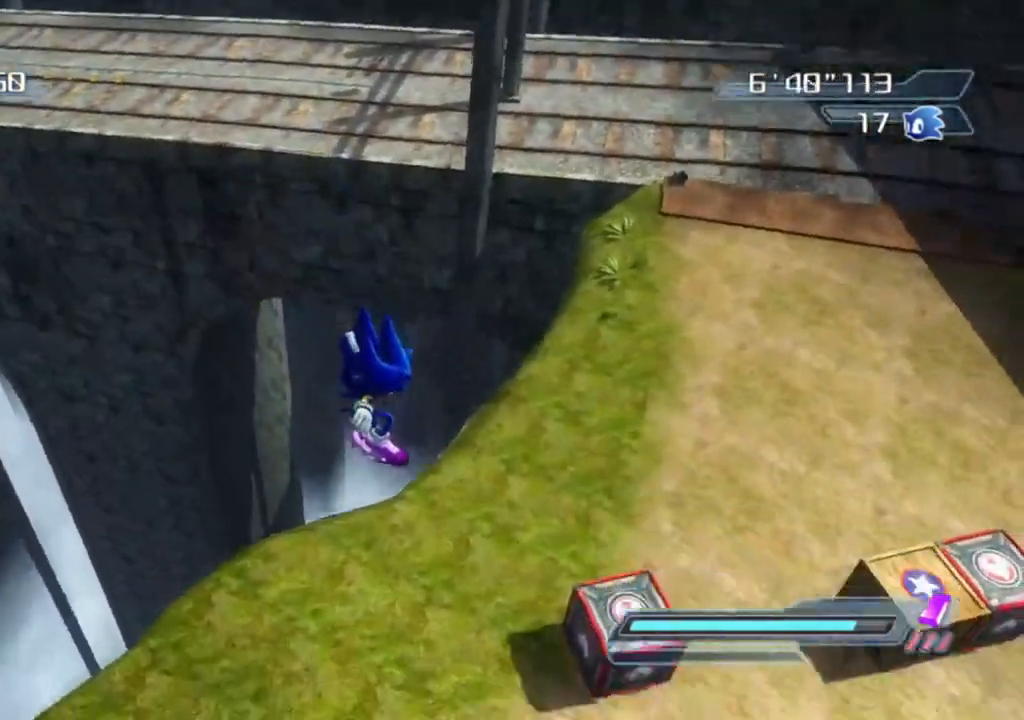
{"buttons": [], "left_stick": "right", "right_stick": "center", "events": []}
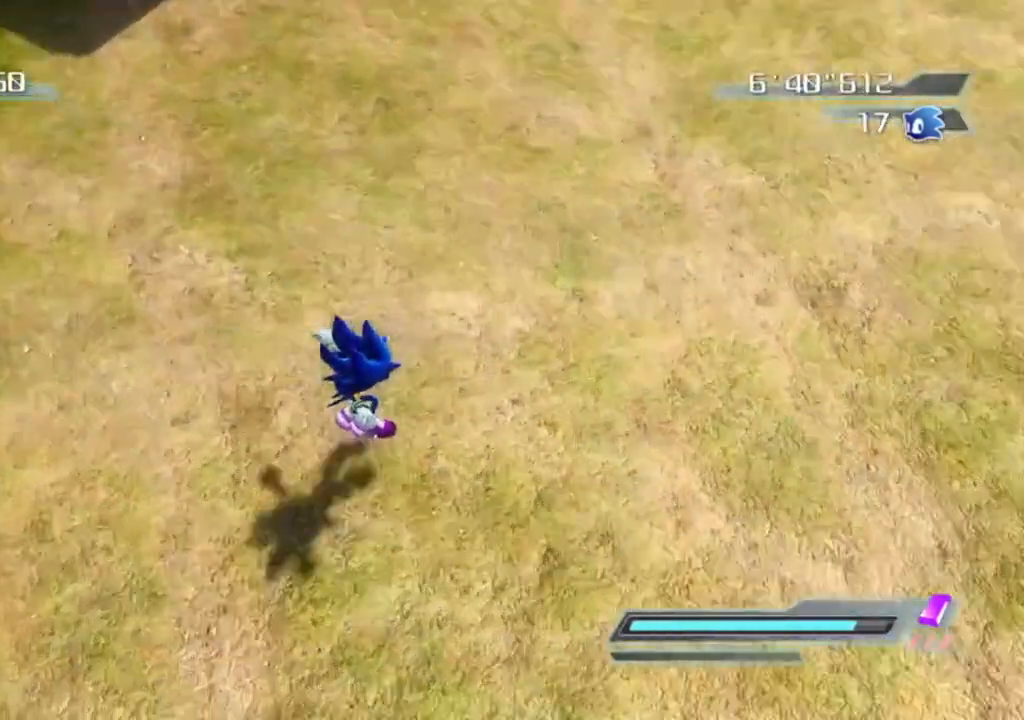
{"buttons": ["A", "X"], "left_stick": "up", "right_stick": "center", "events": [[100, "A", "down"], [100, "X", "down"], [167, "left_stick", "up-right"], [350, "left_stick", "up"]]}
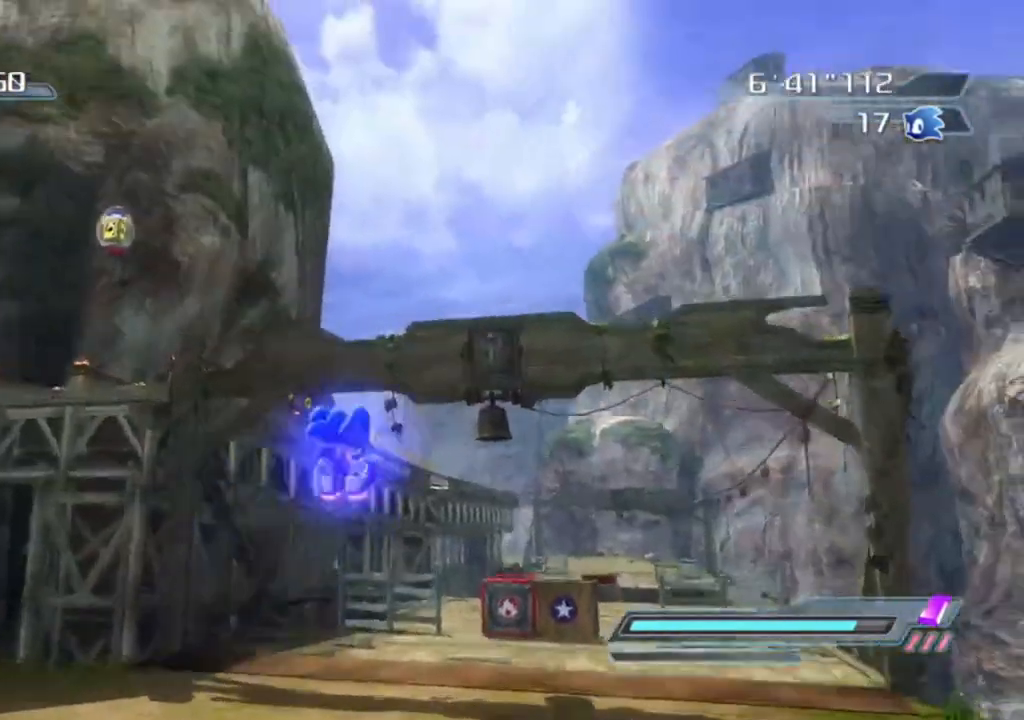
{"buttons": ["A"], "left_stick": "up-left", "right_stick": "center", "events": [[117, "X", "up"], [133, "A", "up"], [183, "R2", "down"], [233, "A", "down"], [333, "R2", "up"], [433, "left_stick", "up-left"]]}
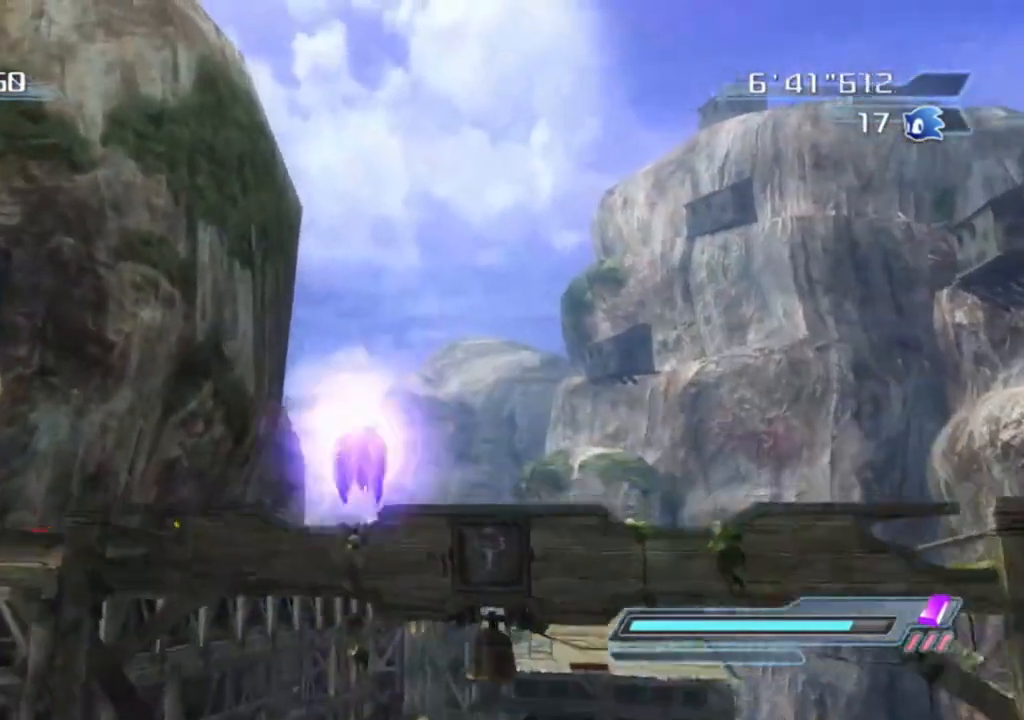
{"buttons": ["A"], "left_stick": "left", "right_stick": "center", "events": [[67, "A", "up"], [117, "R2", "down"], [150, "A", "down"], [267, "left_stick", "left"], [283, "R2", "up"]]}
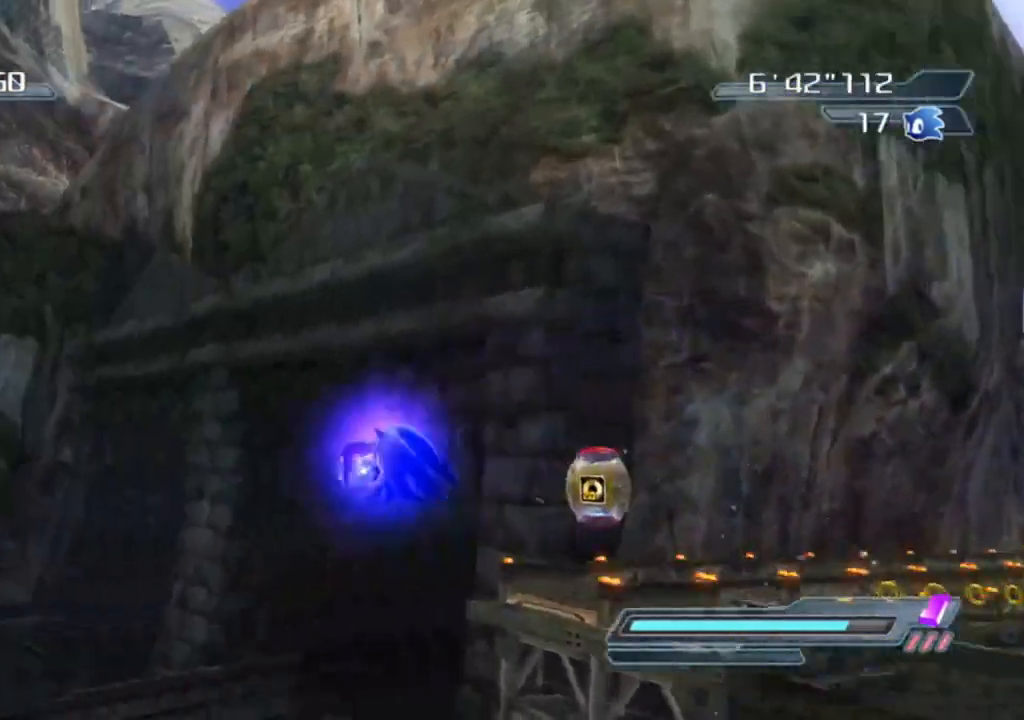
{"buttons": [], "left_stick": "down-left", "right_stick": "center", "events": [[117, "A", "up"], [200, "left_stick", "down-left"]]}
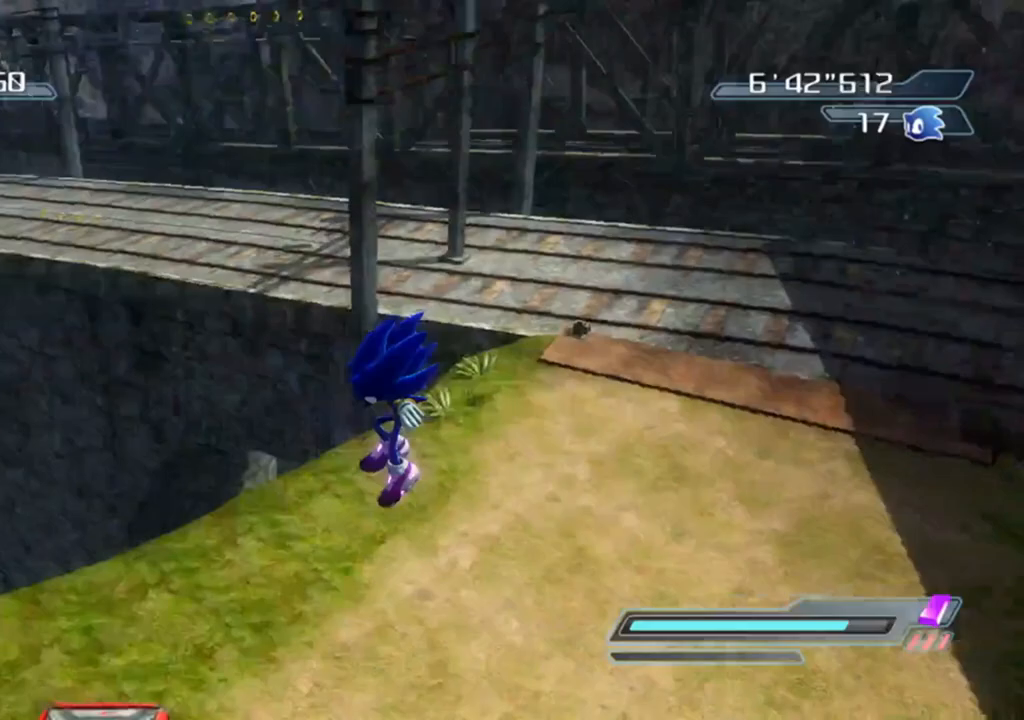
{"buttons": [], "left_stick": "up", "right_stick": "center", "events": [[117, "left_stick", "left"], [300, "left_stick", "up"]]}
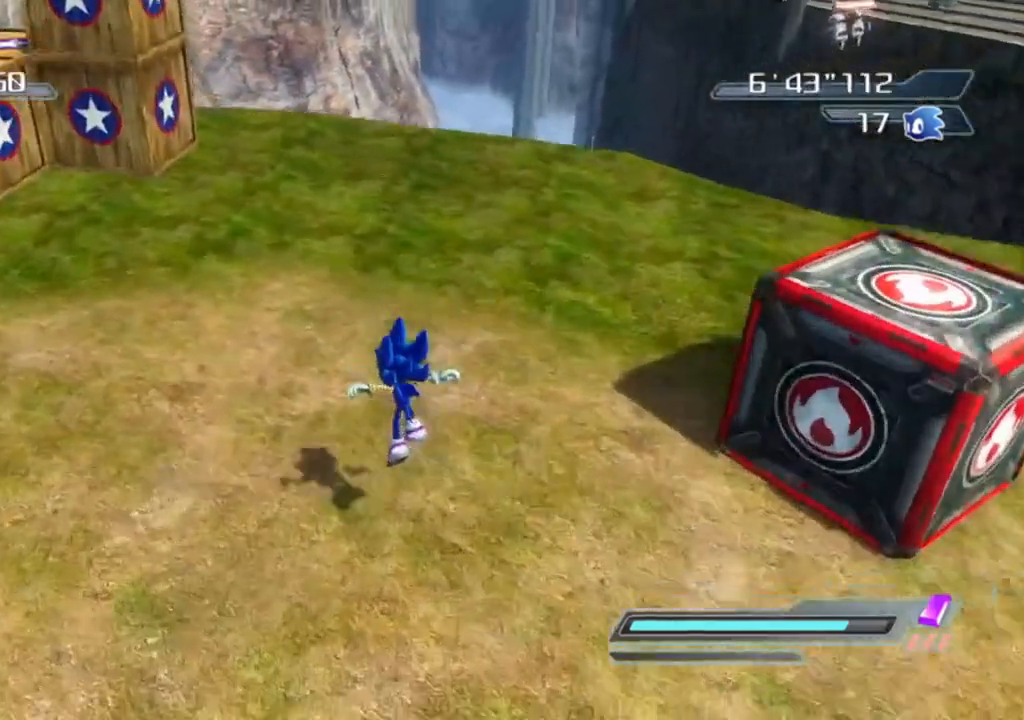
{"buttons": [], "left_stick": "center", "right_stick": "center", "events": [[33, "left_stick", "up-left"], [183, "left_stick", "center"]]}
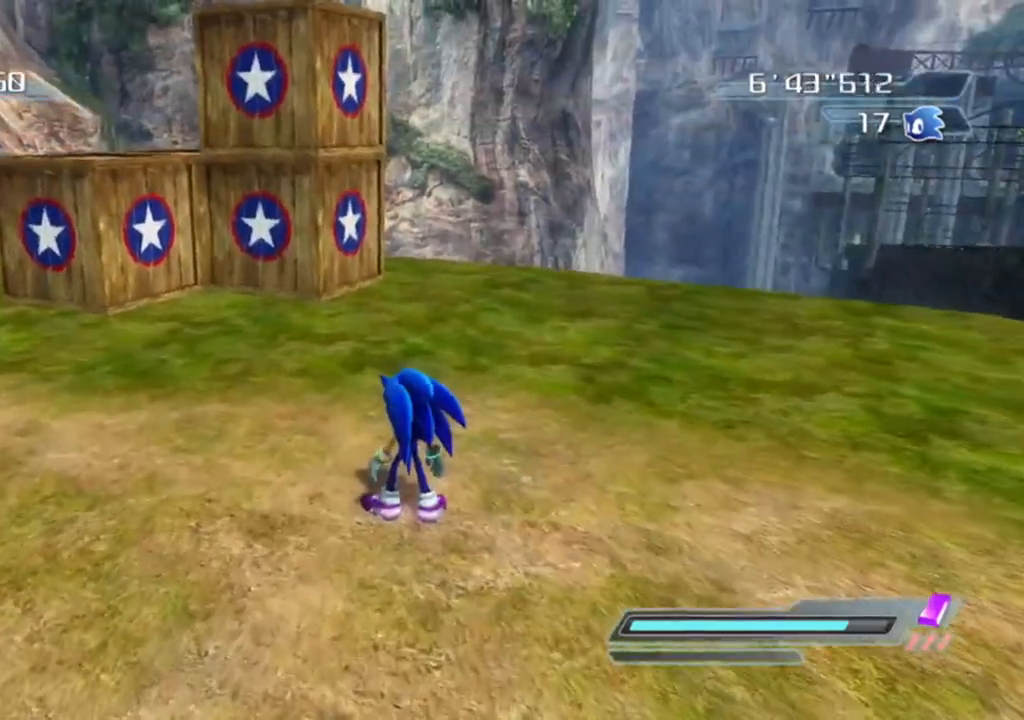
{"buttons": ["A", "X"], "left_stick": "center", "right_stick": "center", "events": [[250, "A", "down"], [250, "X", "down"]]}
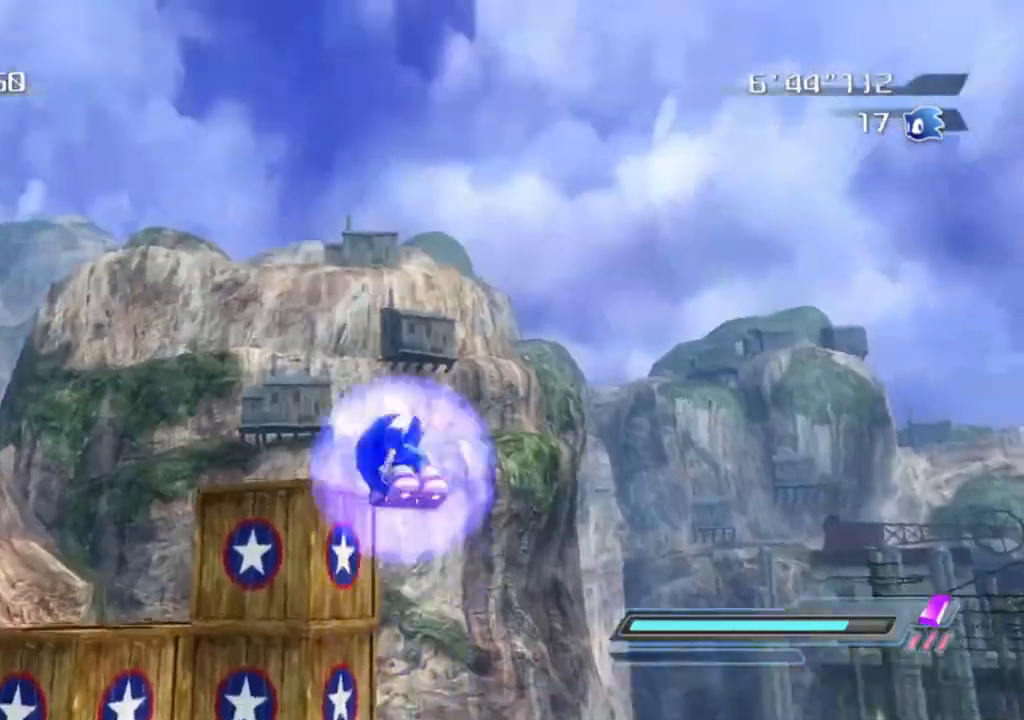
{"buttons": [], "left_stick": "center", "right_stick": "center", "events": [[483, "A", "up"], [483, "X", "up"]]}
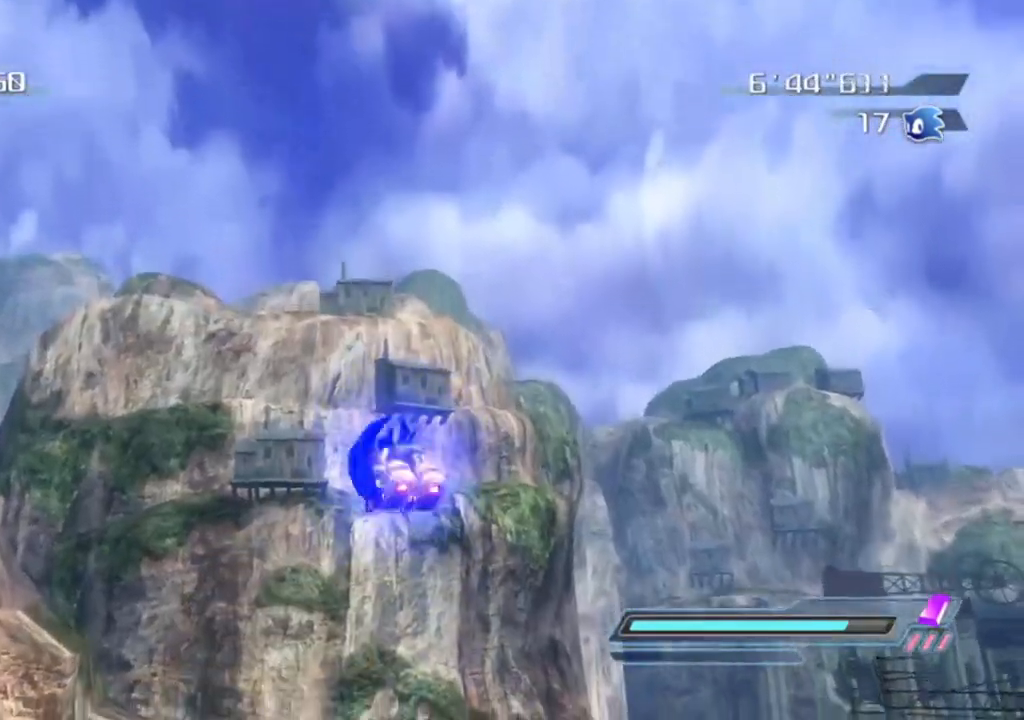
{"buttons": ["A"], "left_stick": "center", "right_stick": "center", "events": [[50, "R2", "down"], [117, "A", "down"], [217, "R2", "up"]]}
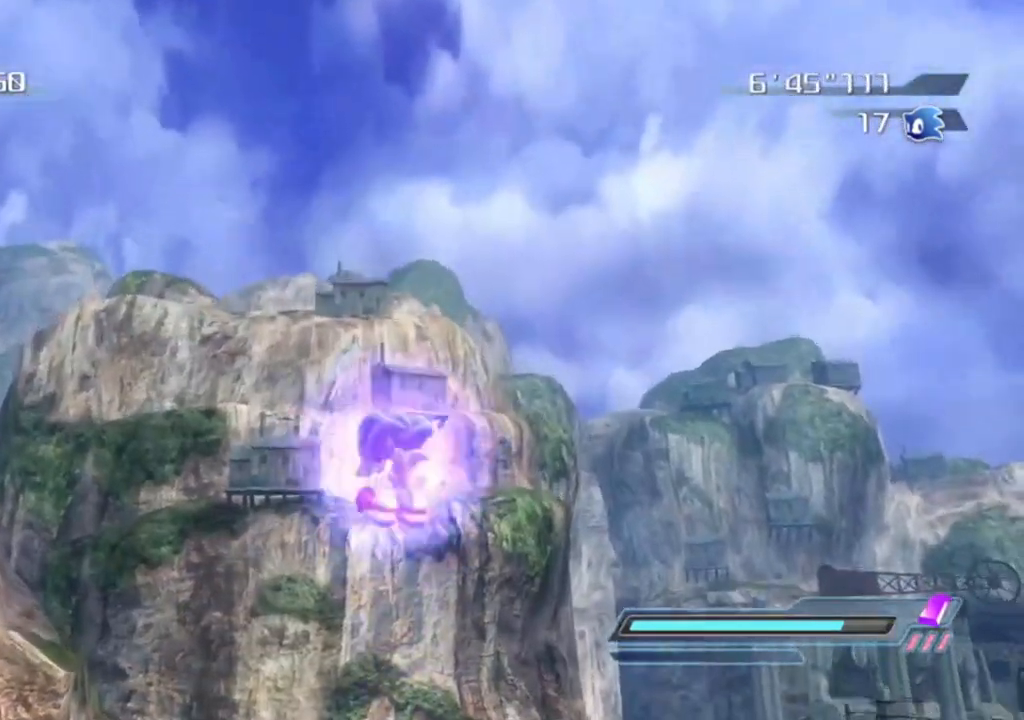
{"buttons": [], "left_stick": "center", "right_stick": "center", "events": [[17, "A", "up"], [83, "R2", "down"], [117, "A", "down"], [200, "R2", "up"], [500, "A", "up"]]}
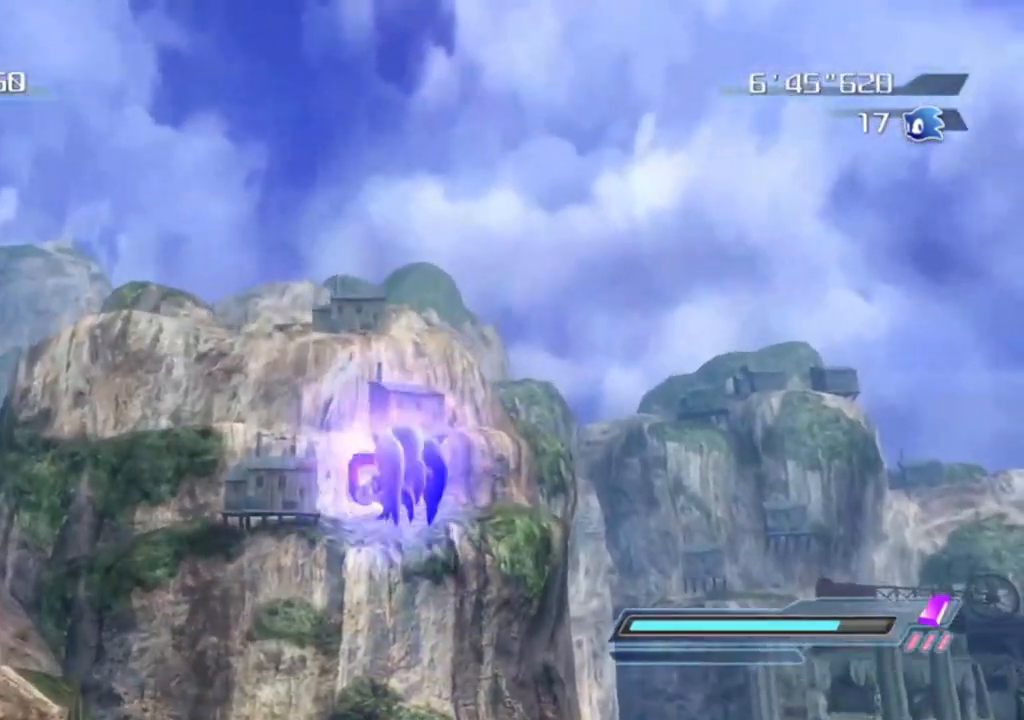
{"buttons": ["A"], "left_stick": "center", "right_stick": "center", "events": [[117, "R2", "down"], [183, "A", "down"], [283, "R2", "up"]]}
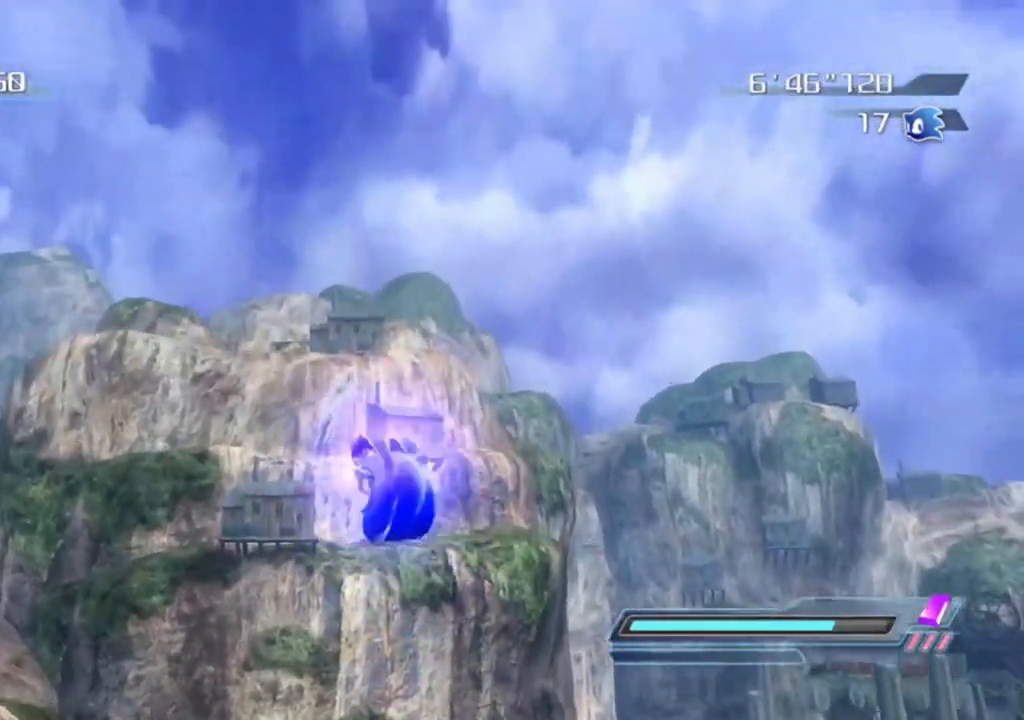
{"buttons": [], "left_stick": "down", "right_stick": "left", "events": [[117, "A", "up"], [317, "right_stick", "left"], [400, "left_stick", "down"]]}
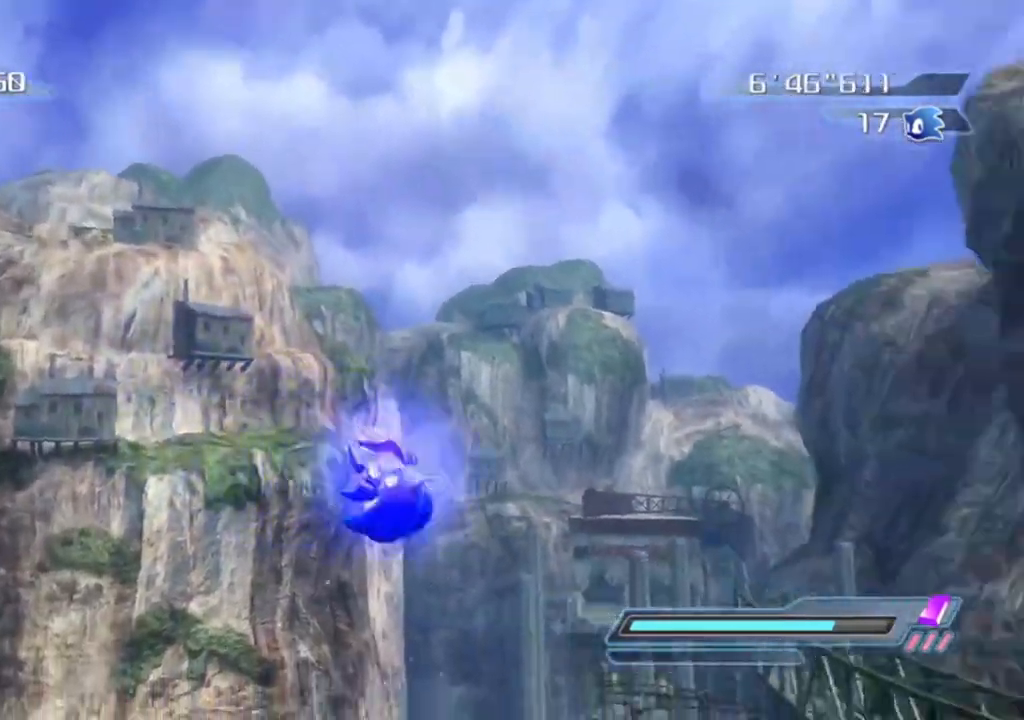
{"buttons": [], "left_stick": "center", "right_stick": "center", "events": [[33, "right_stick", "up-left"], [200, "left_stick", "down-right"], [333, "left_stick", "center"], [417, "right_stick", "center"]]}
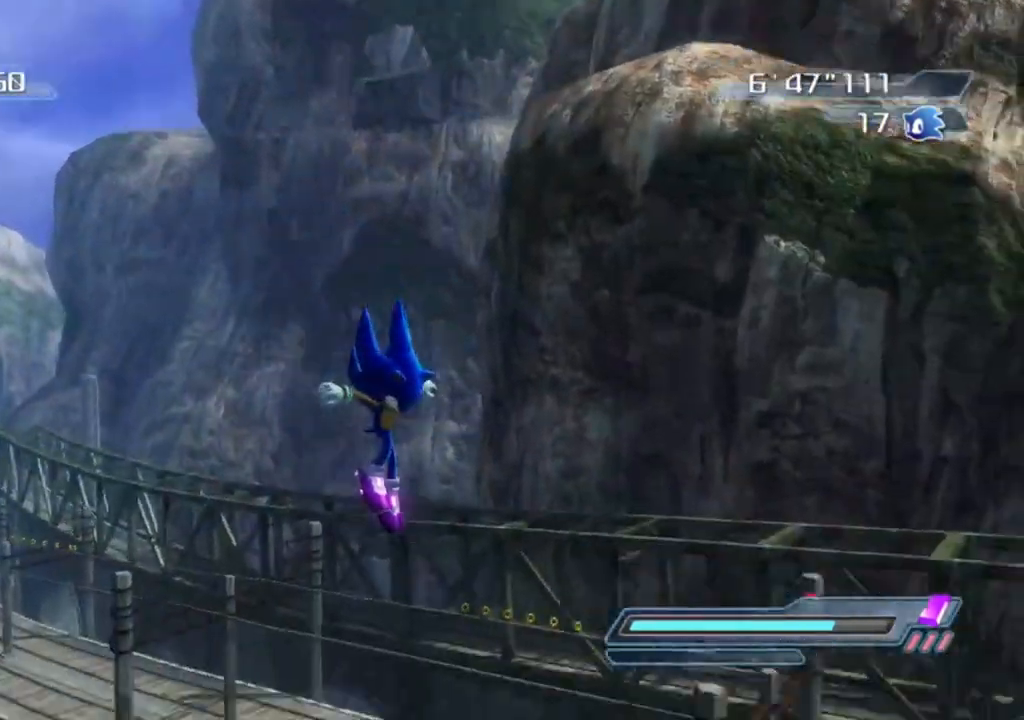
{"buttons": [], "left_stick": "down", "right_stick": "center", "events": [[67, "left_stick", "down"]]}
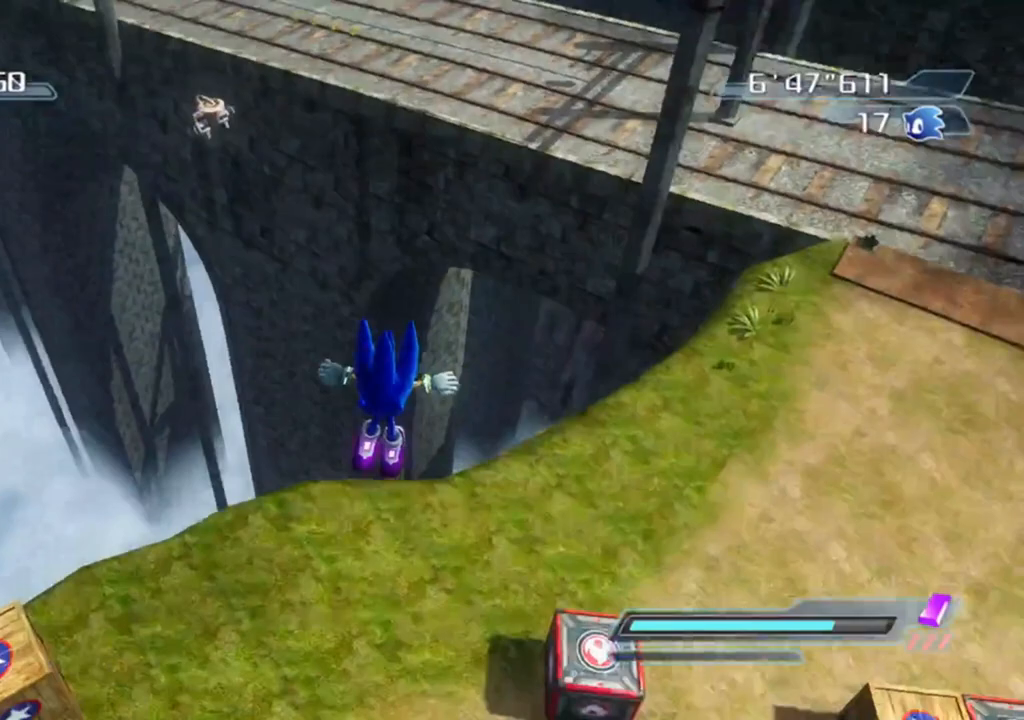
{"buttons": [], "left_stick": "down", "right_stick": "up", "events": [[367, "right_stick", "up"]]}
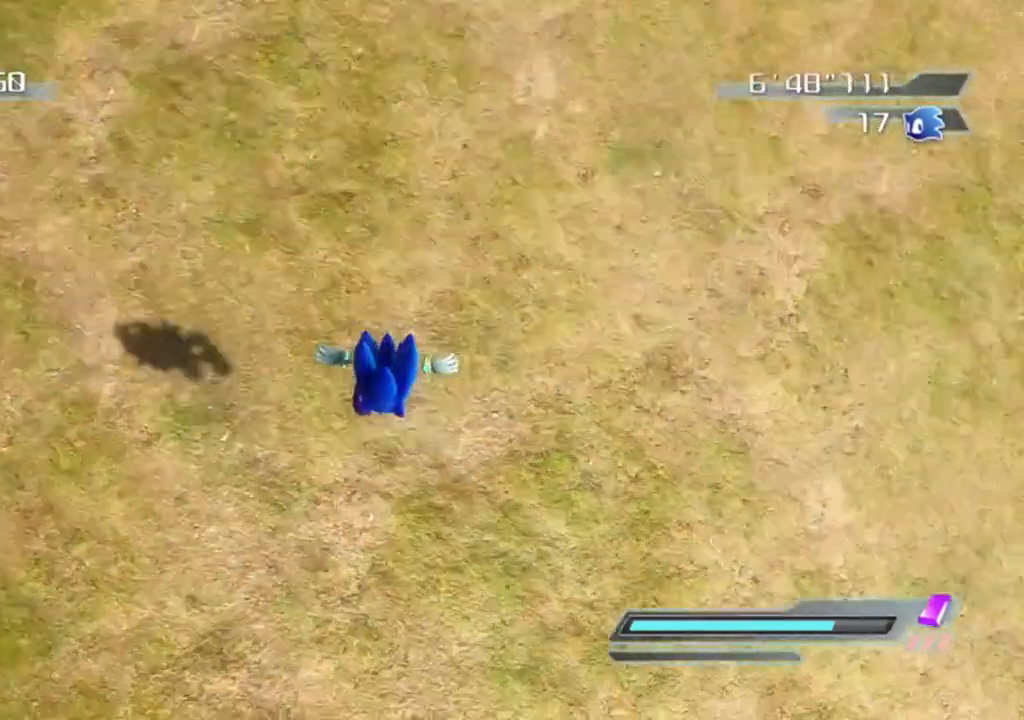
{"buttons": [], "left_stick": "center", "right_stick": "up-left", "events": [[117, "left_stick", "center"], [383, "right_stick", "up-left"]]}
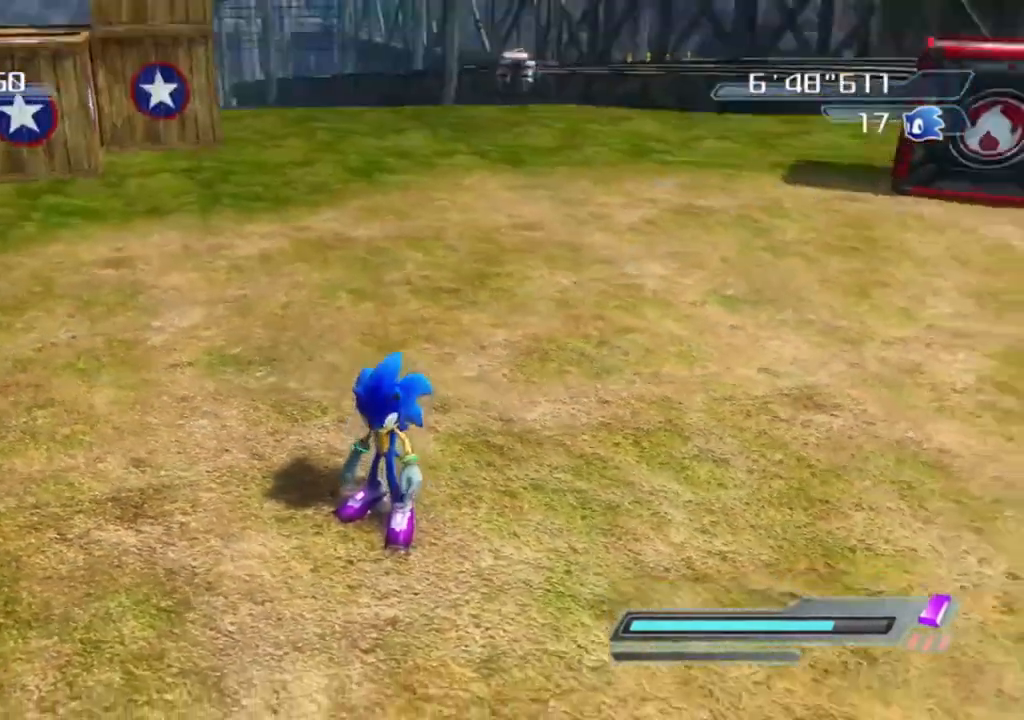
{"buttons": [], "left_stick": "up", "right_stick": "up-left", "events": [[33, "left_stick", "up-right"], [83, "right_stick", "left"], [283, "left_stick", "up"], [283, "right_stick", "center"], [417, "right_stick", "up-left"]]}
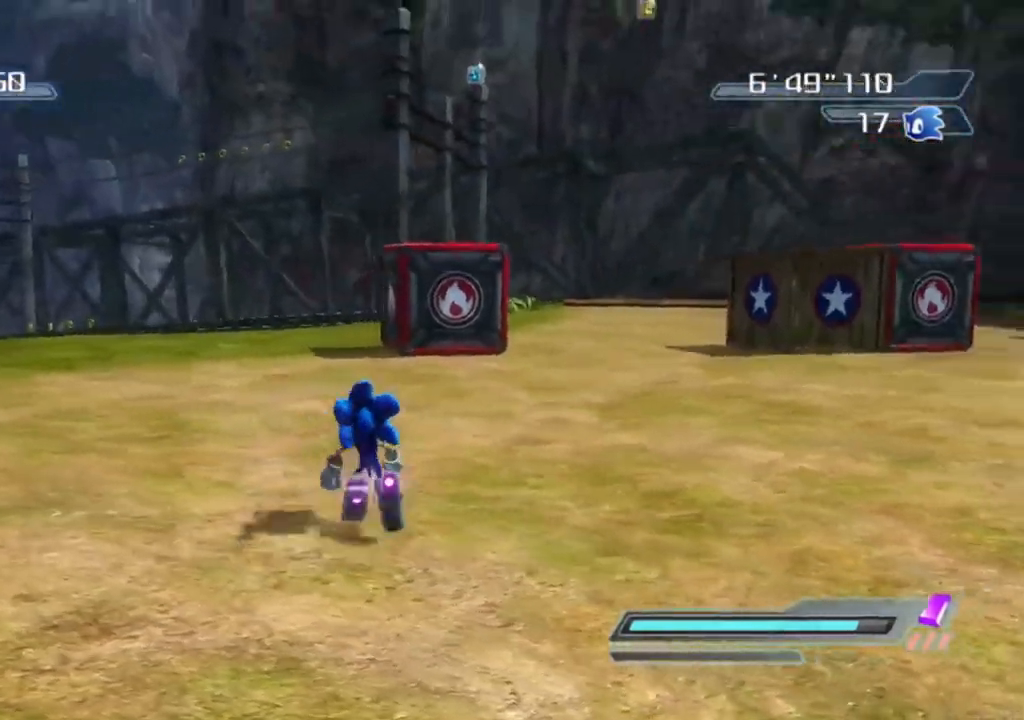
{"buttons": [], "left_stick": "center", "right_stick": "center", "events": [[100, "right_stick", "center"], [267, "left_stick", "center"]]}
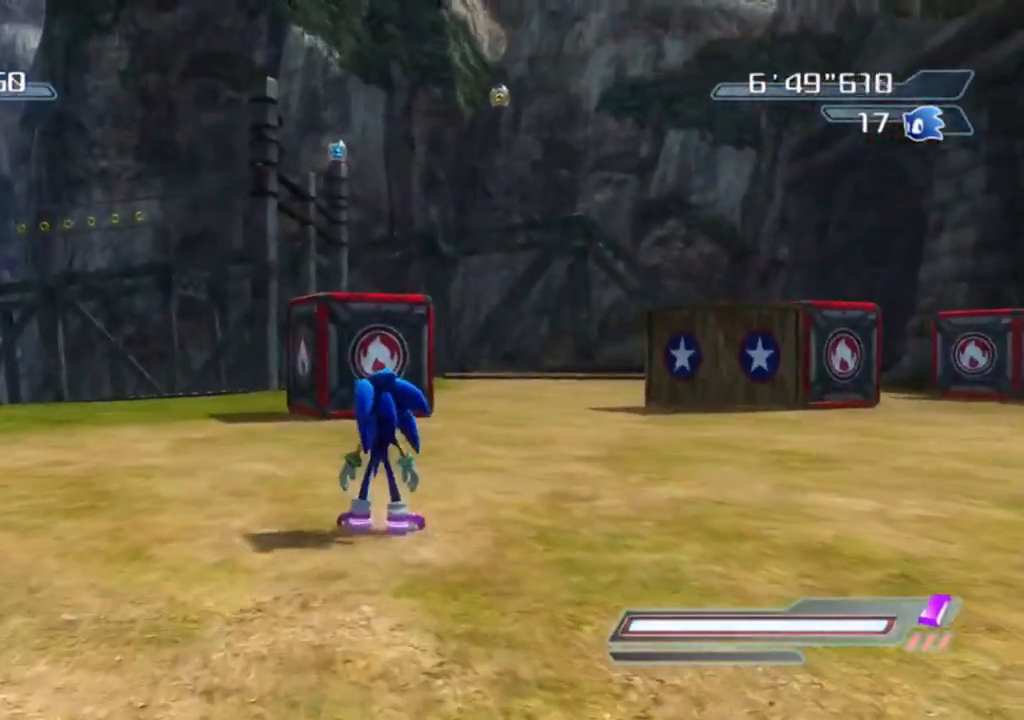
{"buttons": [], "left_stick": "center", "right_stick": "center", "events": [[17, "left_stick", "down"], [133, "right_stick", "up"], [300, "right_stick", "center"], [383, "left_stick", "center"]]}
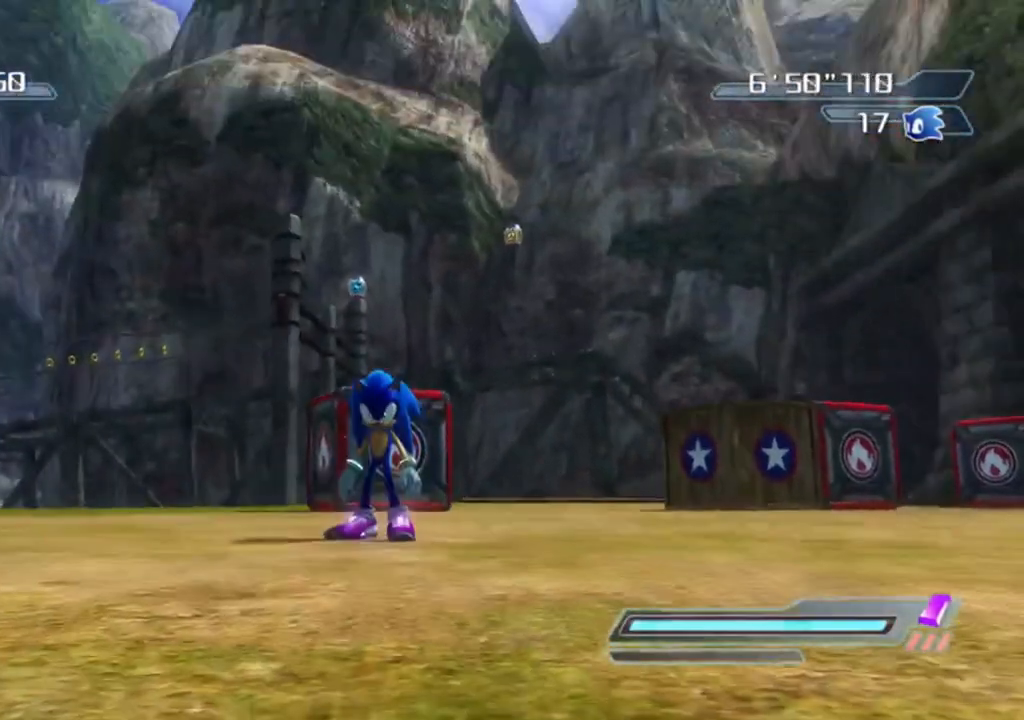
{"buttons": [], "left_stick": "center", "right_stick": "center", "events": [[167, "right_stick", "down"], [283, "right_stick", "center"]]}
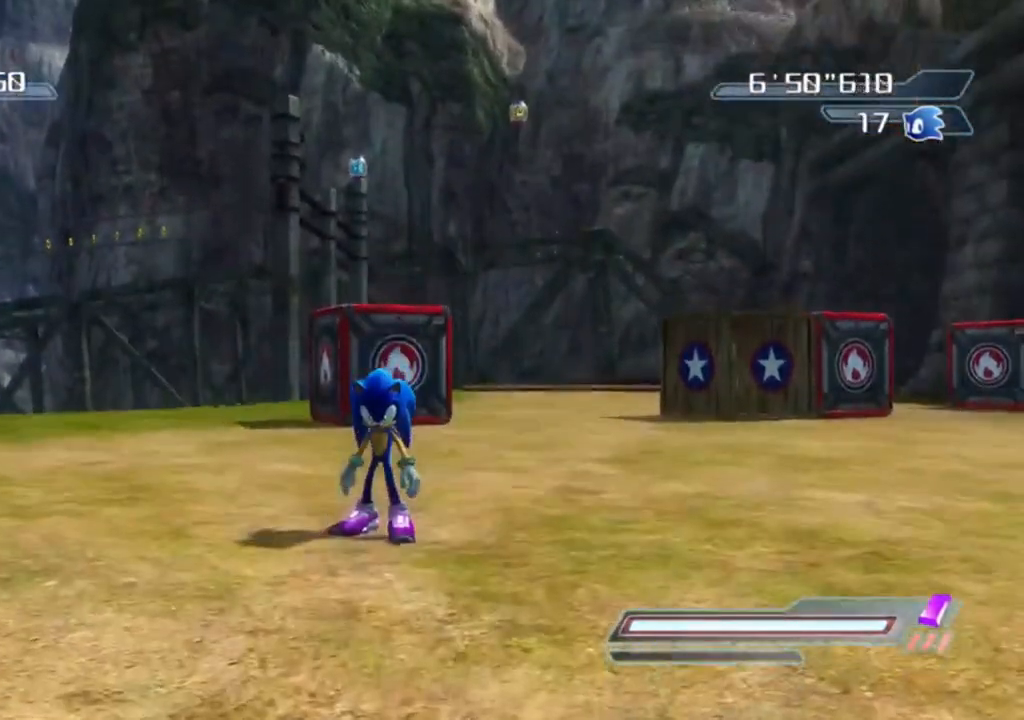
{"buttons": [], "left_stick": "center", "right_stick": "center", "events": [[83, "right_stick", "up-left"], [200, "right_stick", "center"]]}
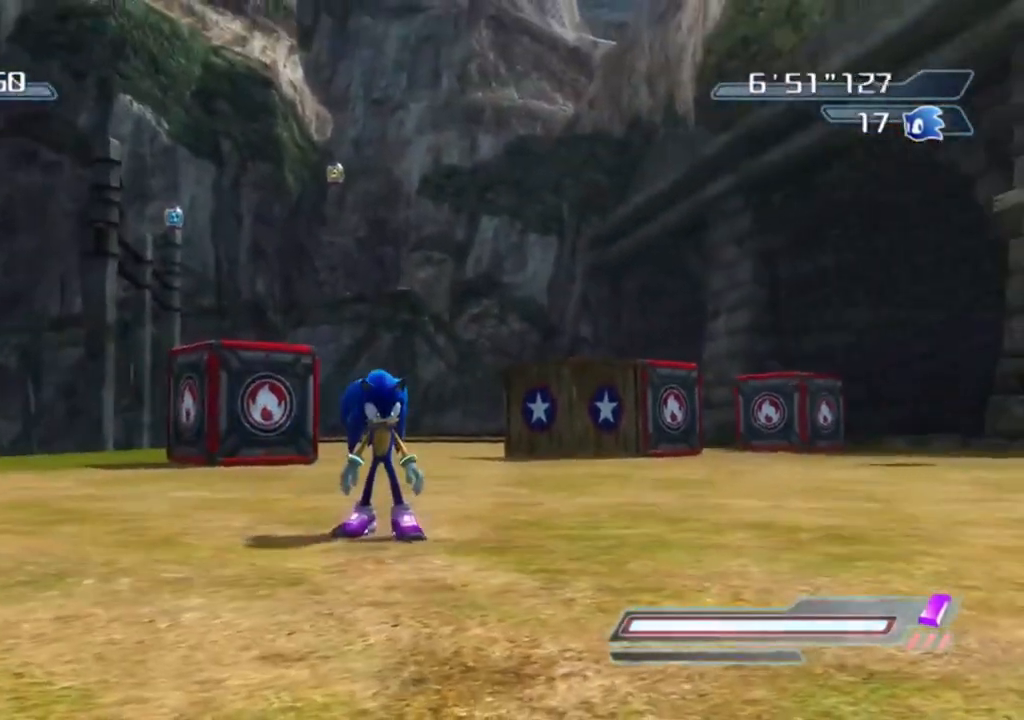
{"buttons": [], "left_stick": "down", "right_stick": "center", "events": [[467, "left_stick", "down"]]}
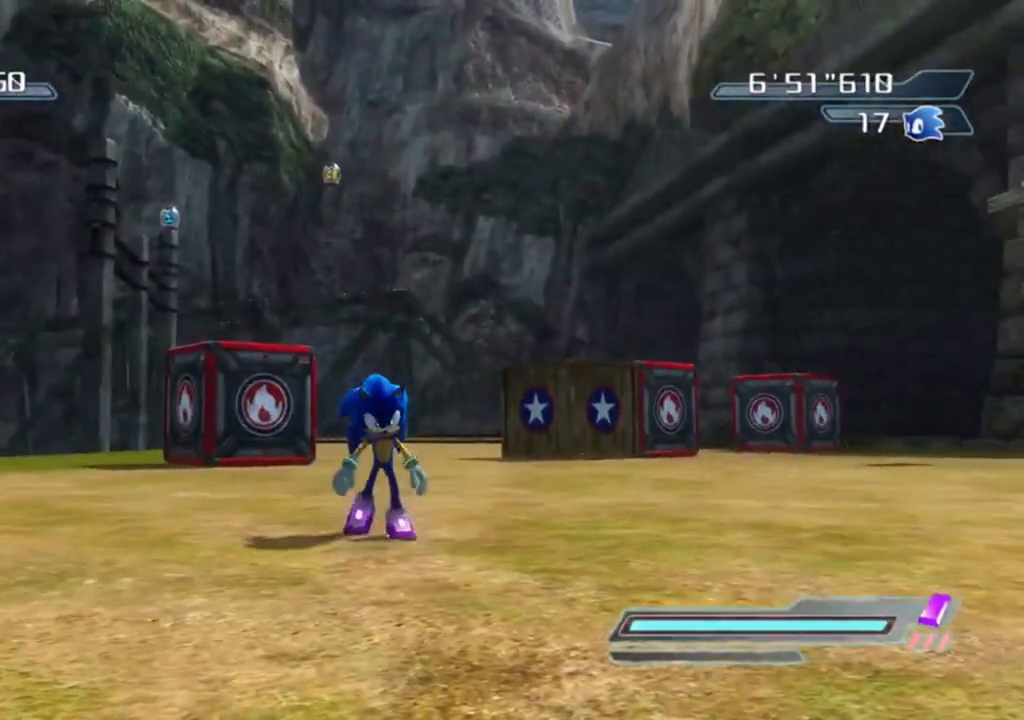
{"buttons": [], "left_stick": "center", "right_stick": "center", "events": [[117, "left_stick", "center"]]}
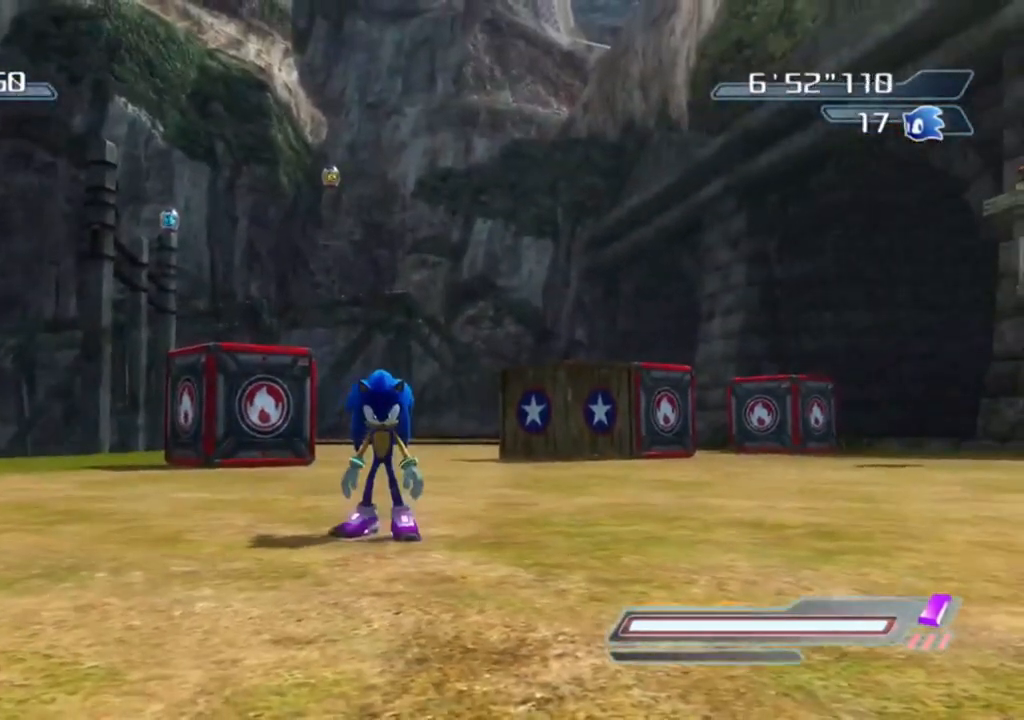
{"buttons": [], "left_stick": "center", "right_stick": "center", "events": []}
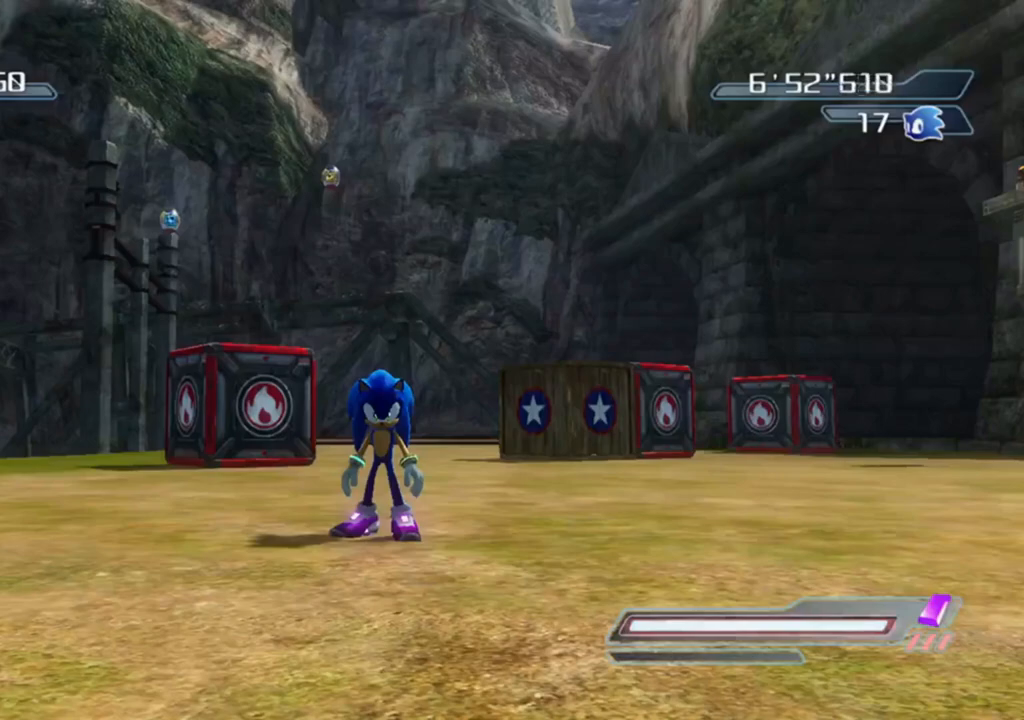
{"buttons": [], "left_stick": "center", "right_stick": "center", "events": []}
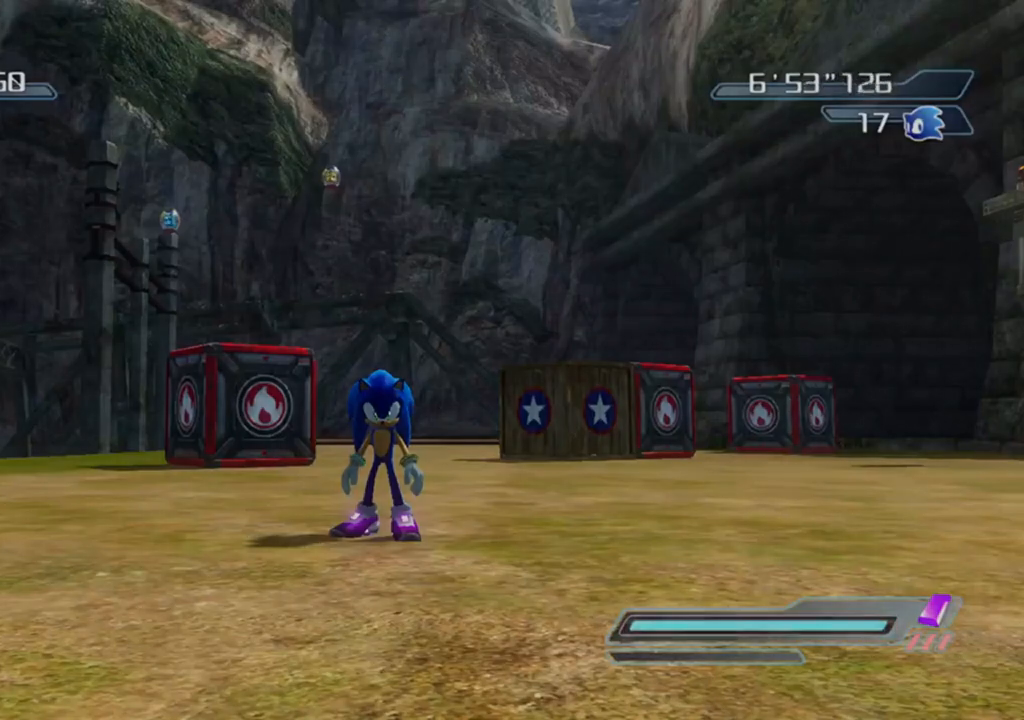
{"buttons": [], "left_stick": "center", "right_stick": "center", "events": []}